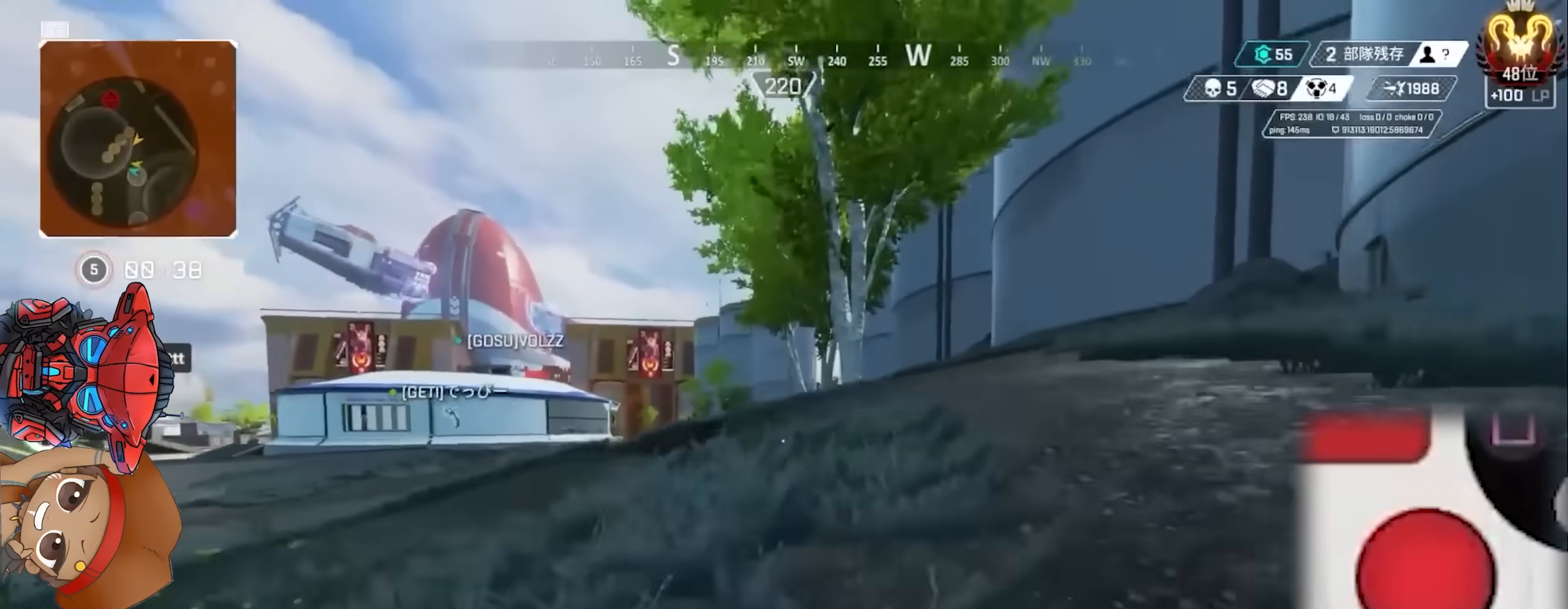
Gameplay with a controller (PlayStation layout); each line is a JSON object with the inputs held at the frame after it (dt_ms = milliseconds from this image to that frame). "button_events" lists button changes between this image and that frame as [ms after this image, input, new state], when the widget could be followed in between (sticks are given only as held states). Not read: HOME L2 L3 R2 R3 TRIANGLE.
{"dt_ms": 500, "buttons": [], "left_stick": "up", "right_stick": "center", "button_events": [[117, "CROSS", "up"]]}
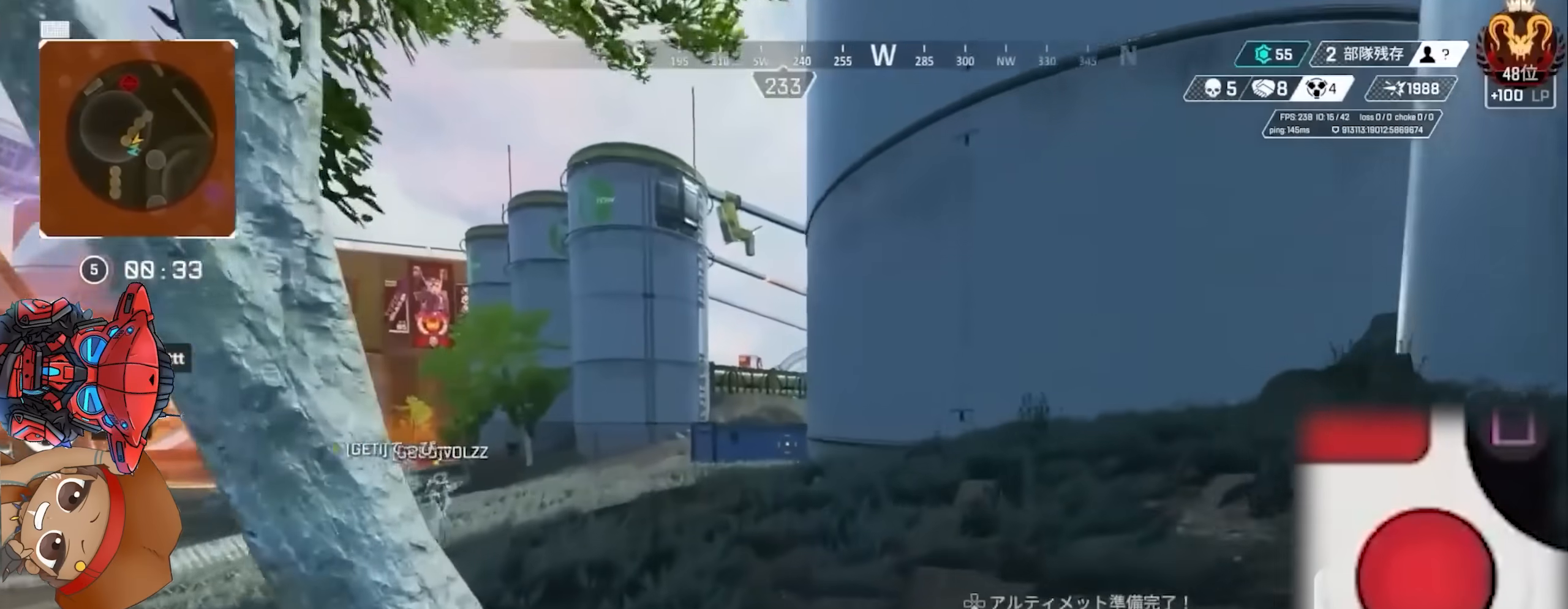
{"dt_ms": 500, "buttons": [], "left_stick": "up", "right_stick": "center", "button_events": []}
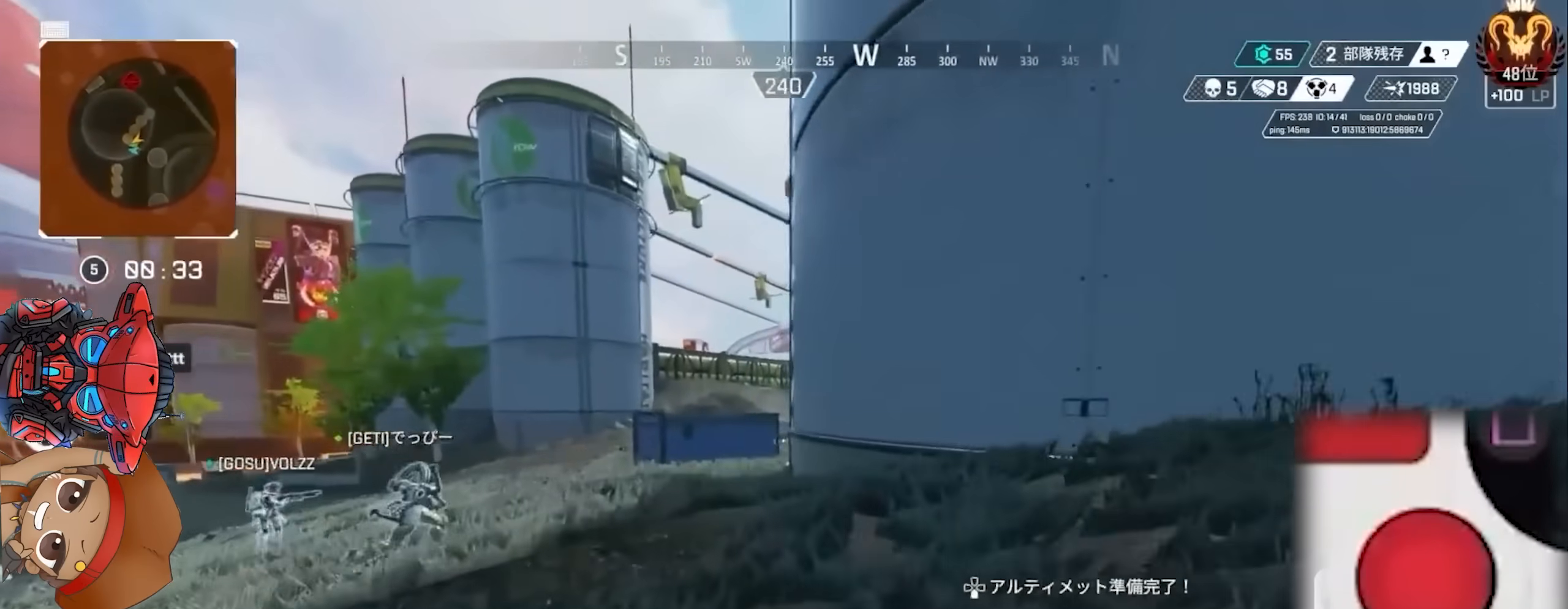
{"dt_ms": 500, "buttons": [], "left_stick": "up", "right_stick": "center", "button_events": [[33, "CIRCLE", "down"], [150, "CIRCLE", "up"], [283, "CROSS", "down"], [367, "CIRCLE", "down"], [400, "CROSS", "up"], [450, "CIRCLE", "up"]]}
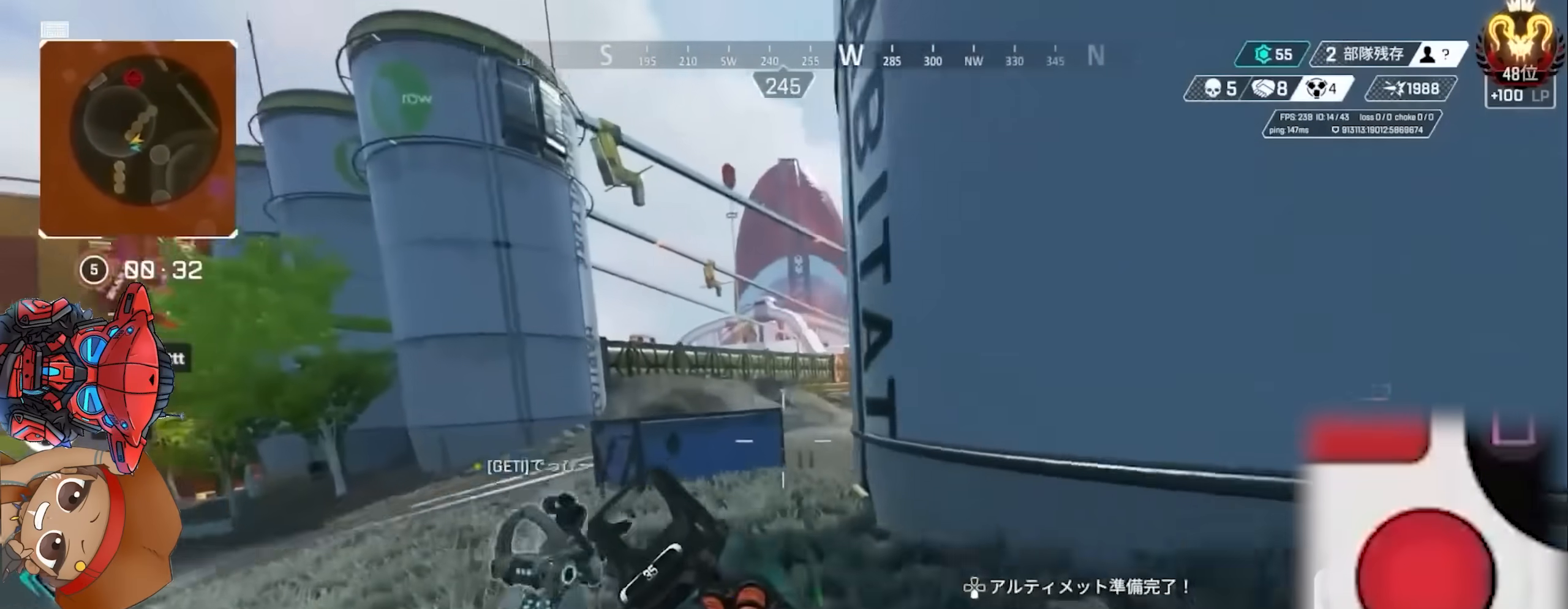
{"dt_ms": 500, "buttons": [], "left_stick": "up-left", "right_stick": "center", "button_events": []}
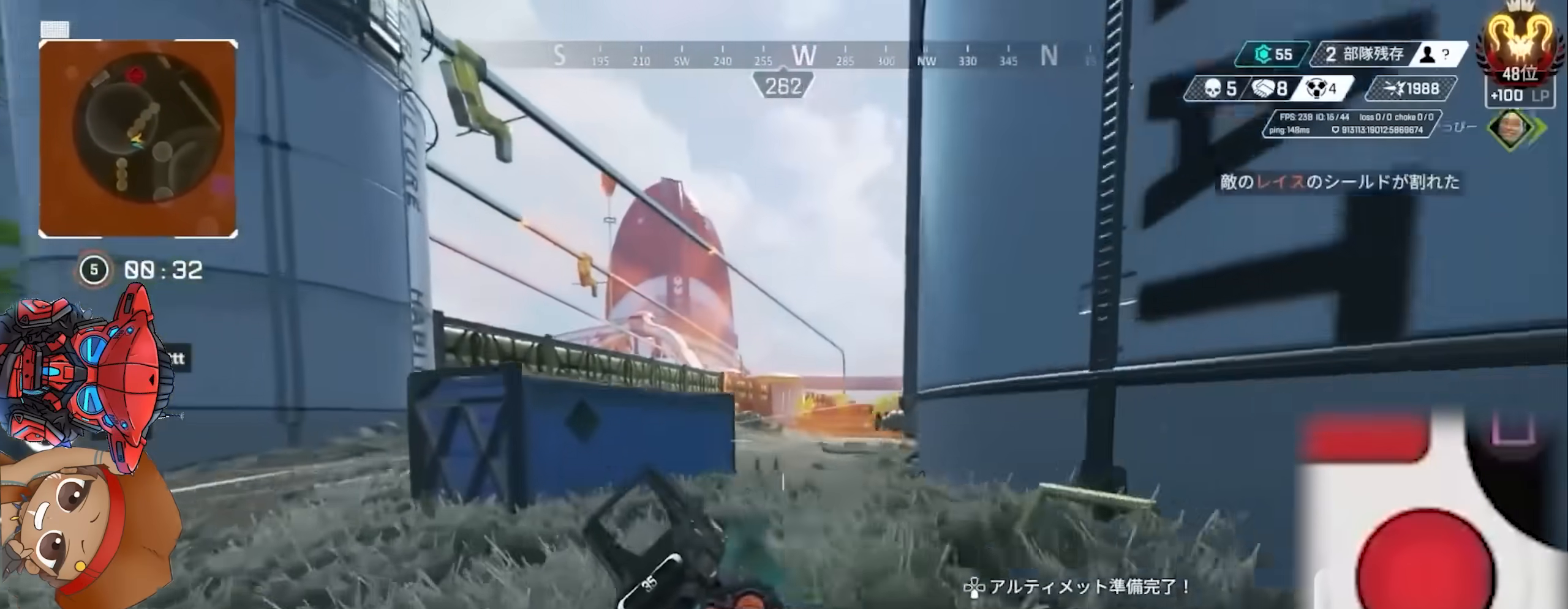
{"dt_ms": 500, "buttons": [], "left_stick": "up-left", "right_stick": "center", "button_events": []}
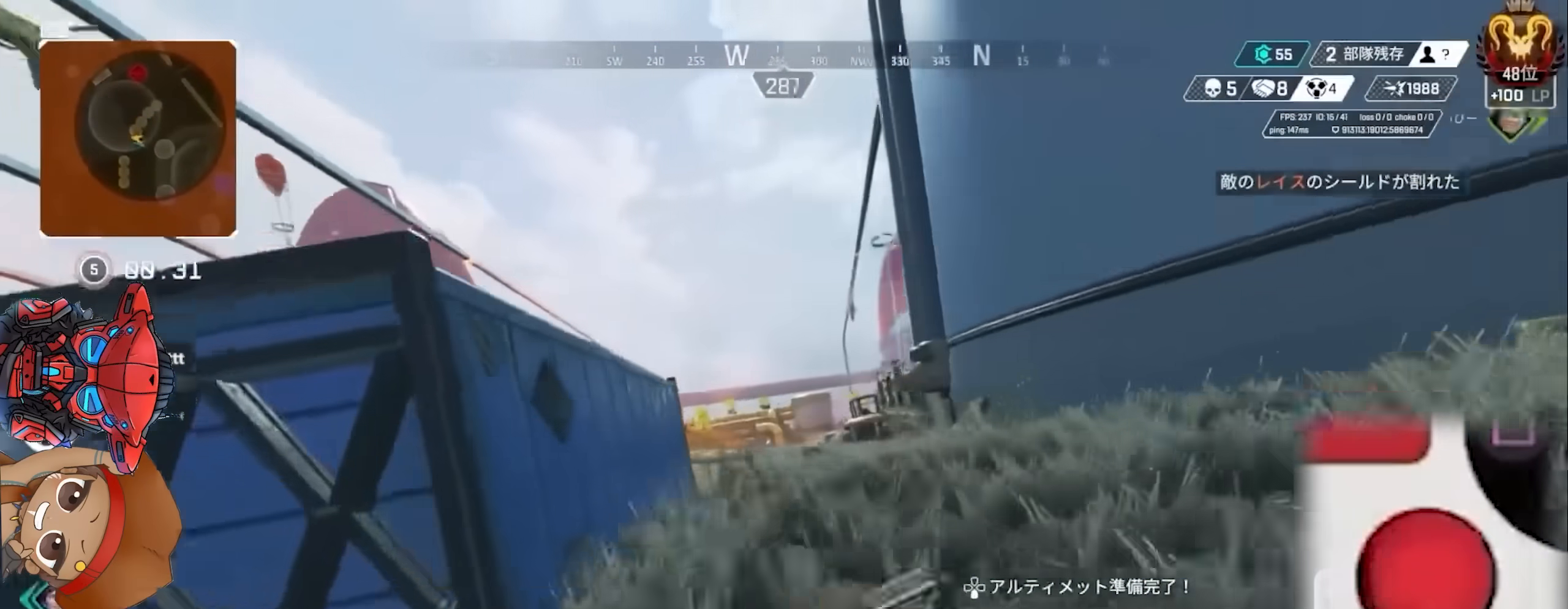
{"dt_ms": 500, "buttons": [], "left_stick": "up", "right_stick": "center", "button_events": []}
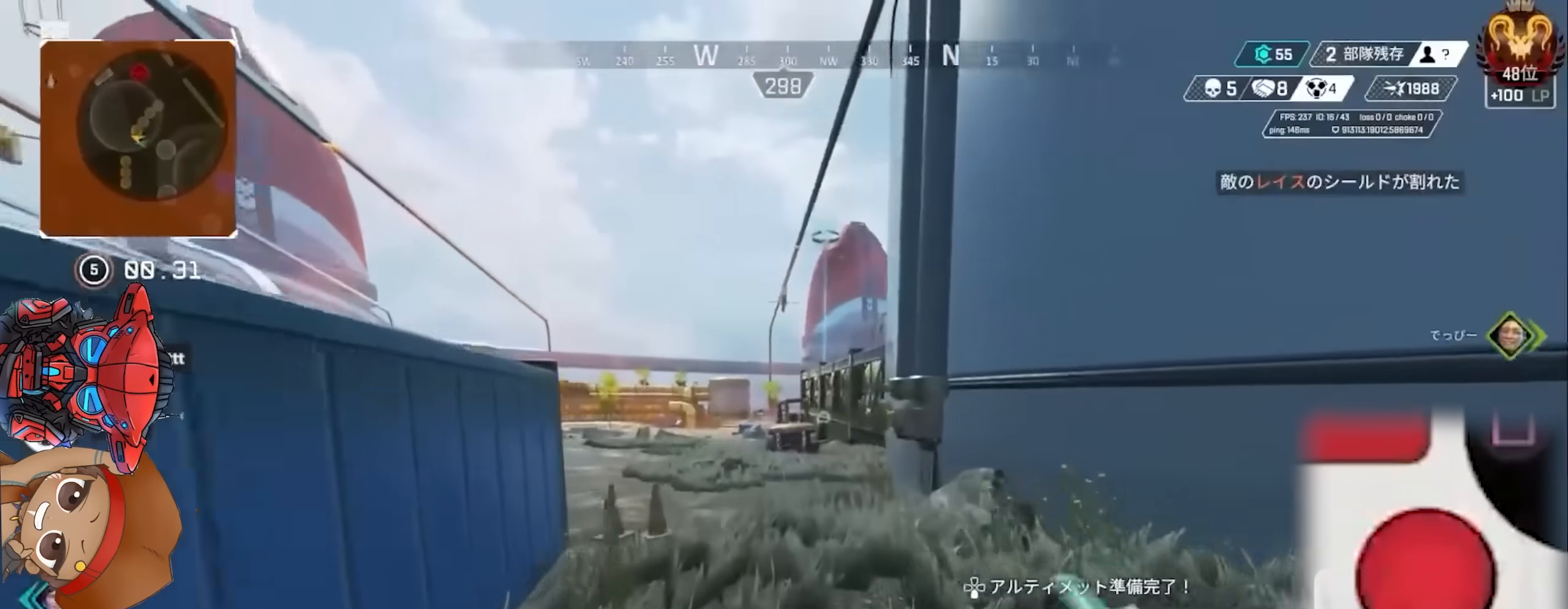
{"dt_ms": 500, "buttons": [], "left_stick": "right", "right_stick": "left", "button_events": [[117, "CROSS", "down"], [250, "CROSS", "up"]]}
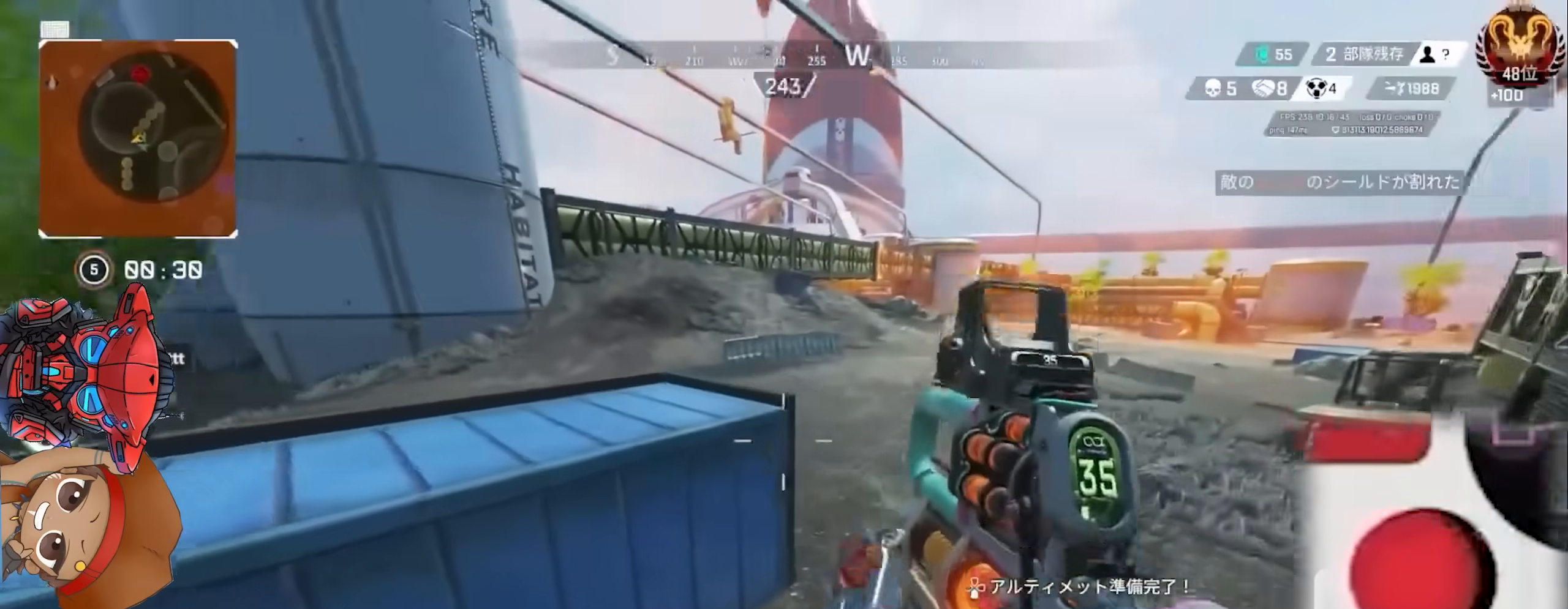
{"dt_ms": 500, "buttons": [], "left_stick": "right", "right_stick": "center", "button_events": []}
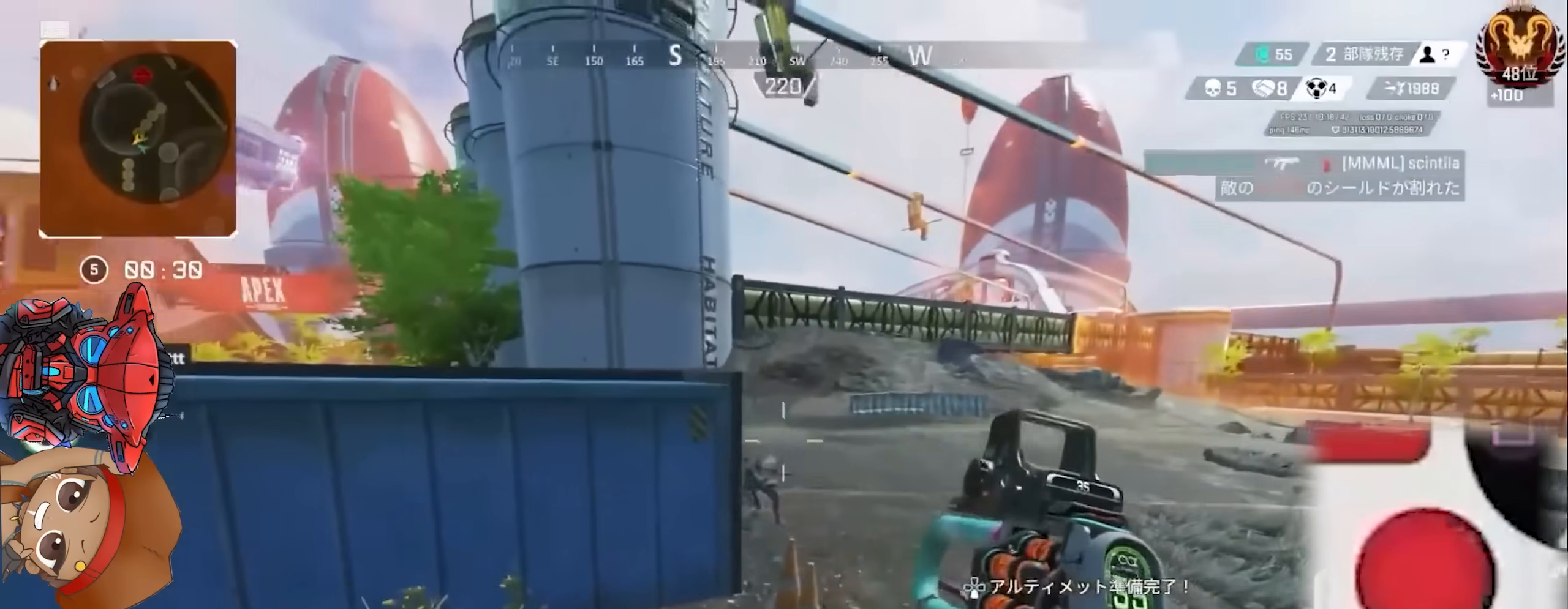
{"dt_ms": 500, "buttons": [], "left_stick": "left", "right_stick": "right", "button_events": [[367, "CIRCLE", "down"], [467, "CIRCLE", "up"]]}
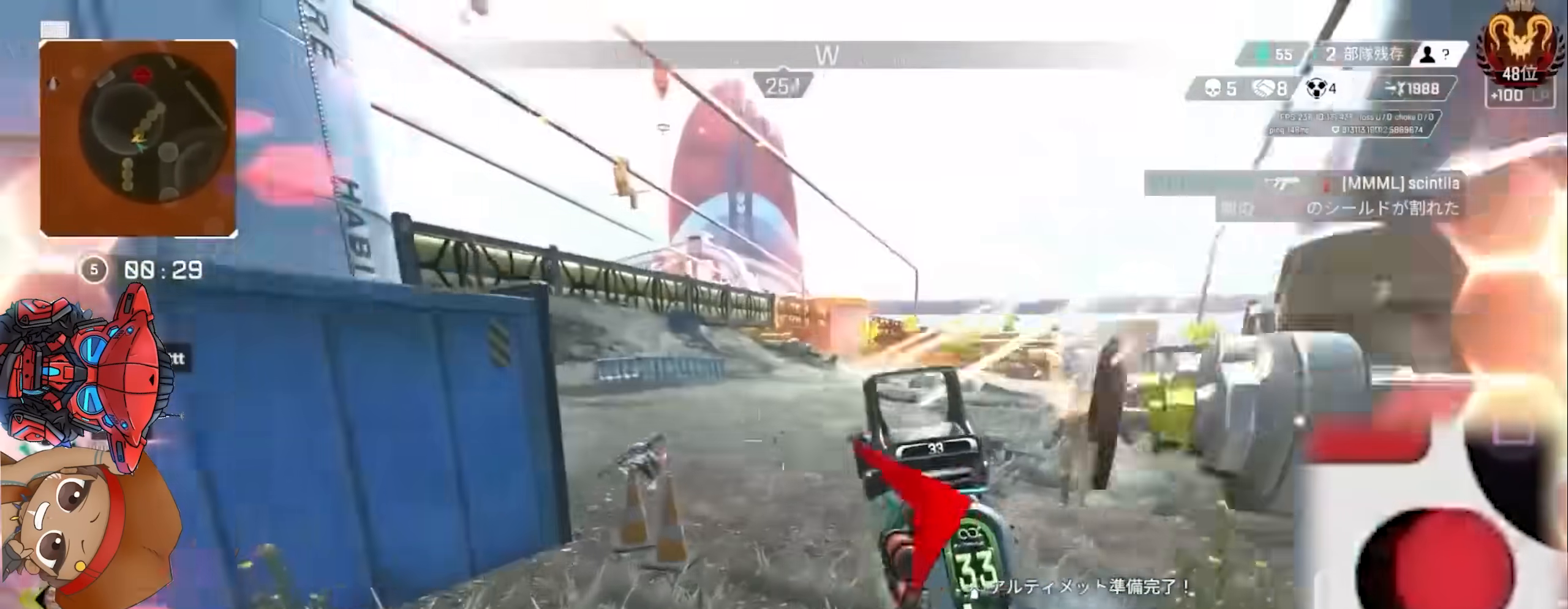
{"dt_ms": 500, "buttons": [], "left_stick": "left", "right_stick": "center", "button_events": [[67, "CIRCLE", "down"], [167, "CIRCLE", "up"]]}
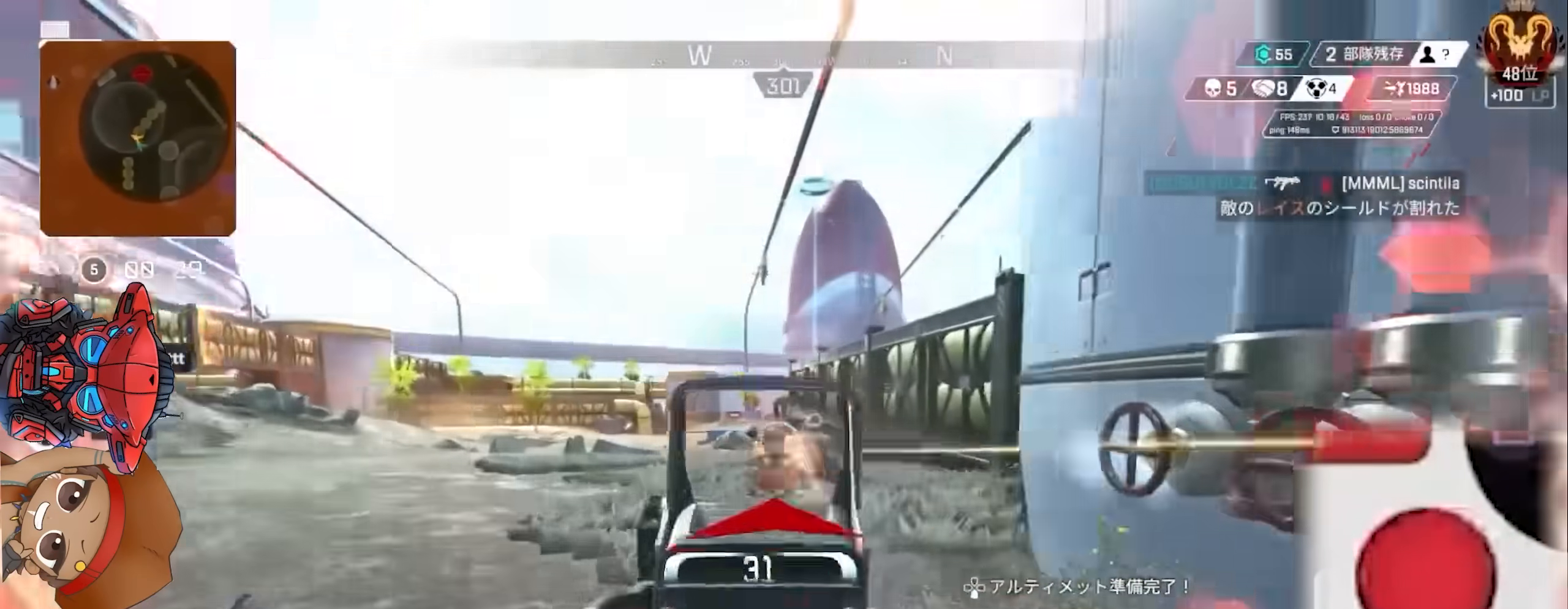
{"dt_ms": 1000, "buttons": [], "left_stick": "up-right", "right_stick": "center"}
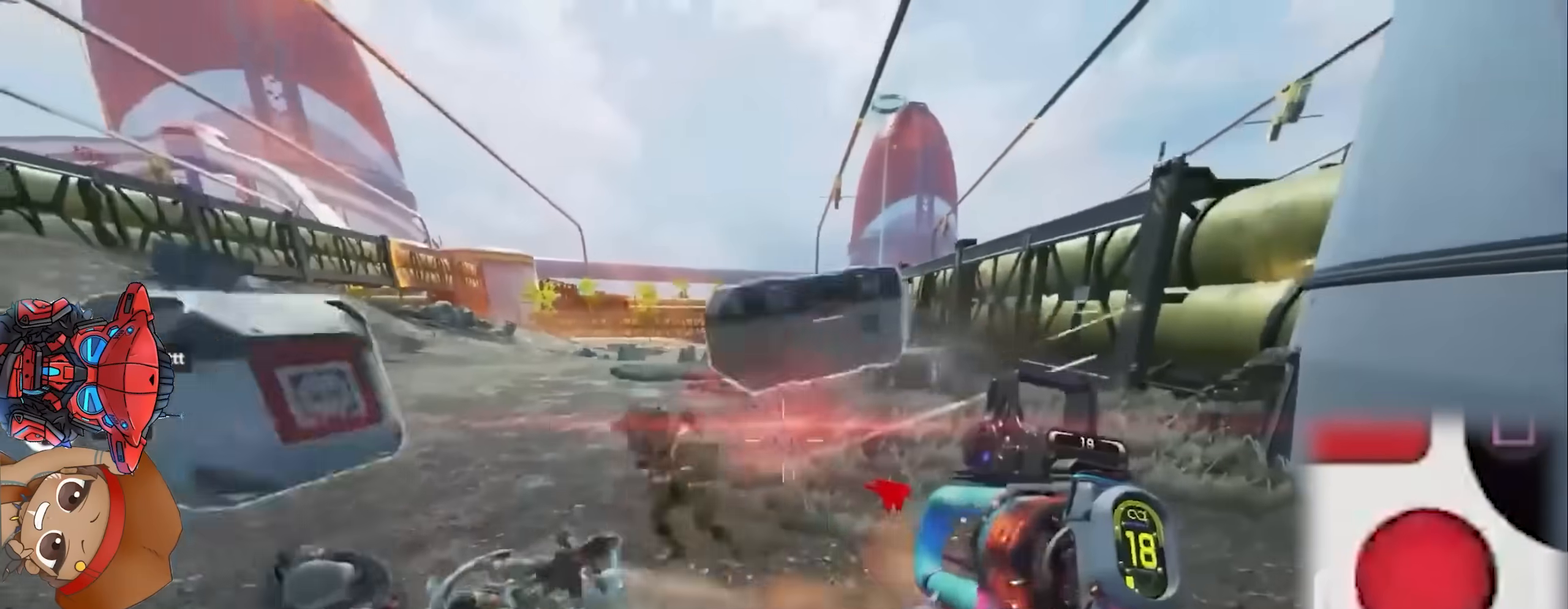
{"dt_ms": 500, "buttons": [], "left_stick": "up", "right_stick": "center", "button_events": []}